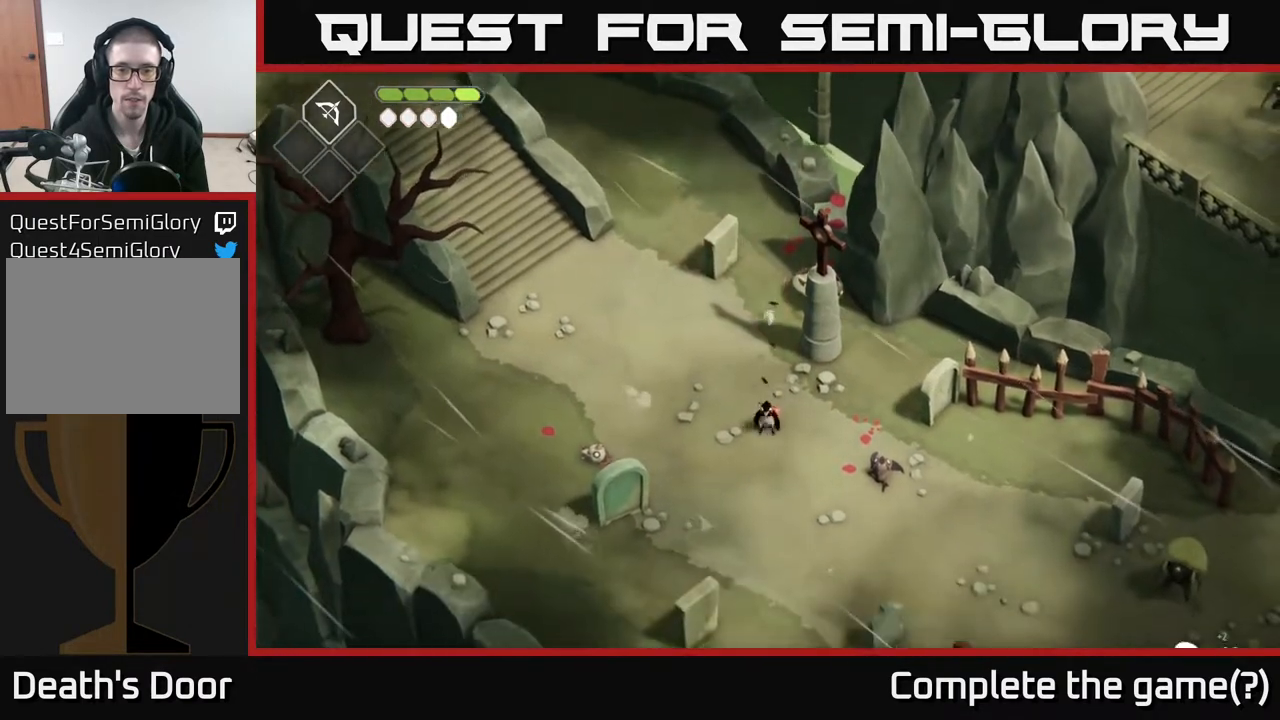
Gameplay with a controller (Xbox layout); each line is a JSON object with the inputs held at the frame after it. "events" lists button and stick changes between this image and that frame as [ms after this image, input, new state], when the widget could be followed in between.
{"buttons": [], "left_stick": "down-right", "right_stick": "center", "events": []}
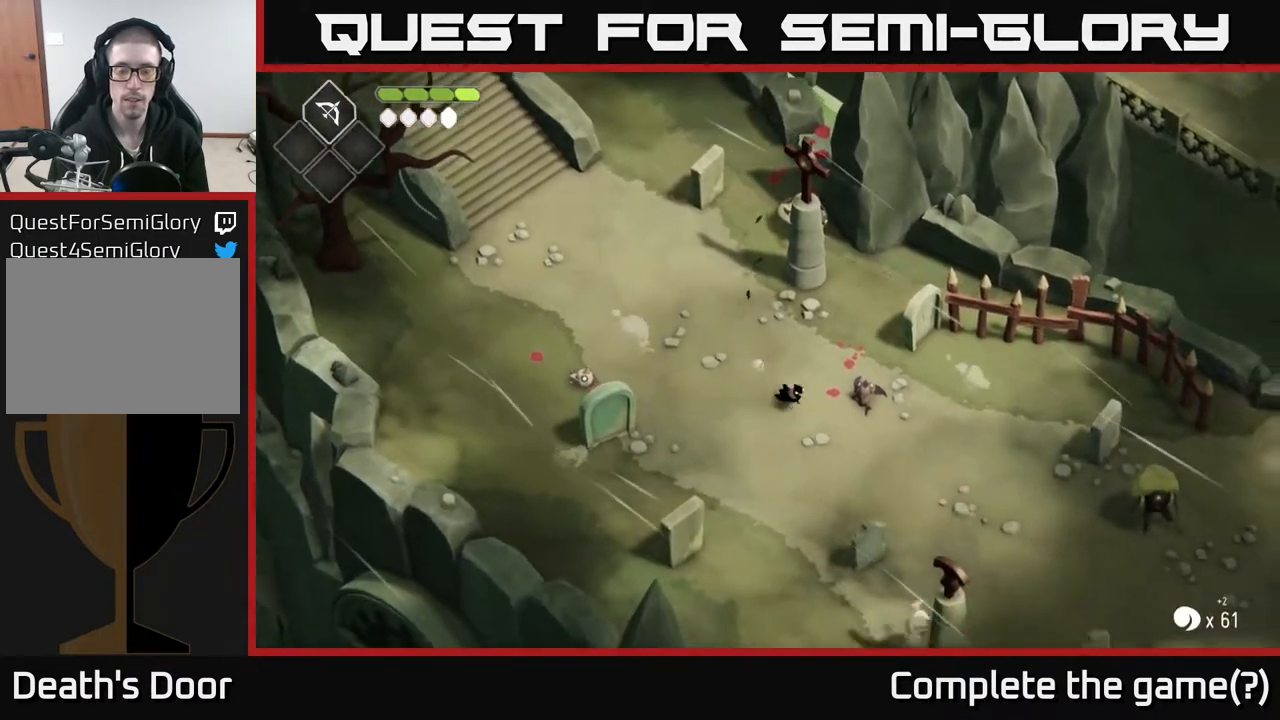
{"buttons": [], "left_stick": "down-right", "right_stick": "center", "events": []}
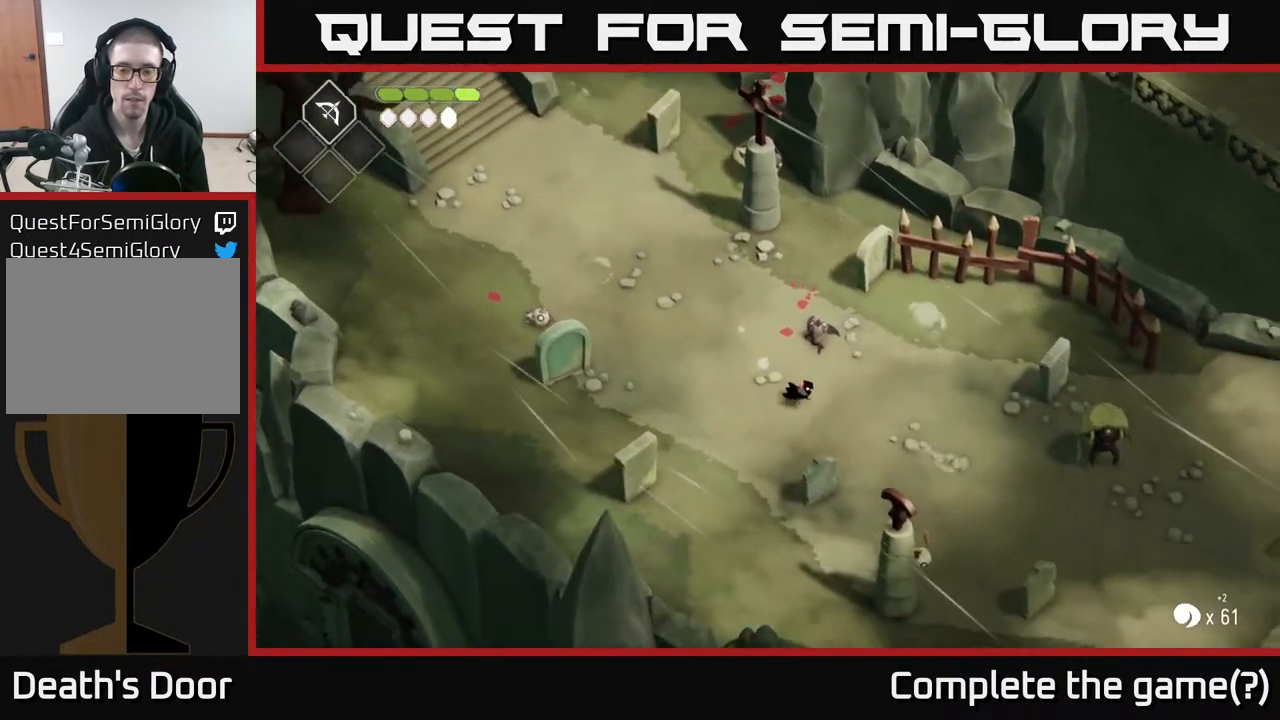
{"buttons": ["R2"], "left_stick": "down", "right_stick": "center", "events": [[217, "A", "down"], [367, "left_stick", "down"], [383, "A", "up"], [467, "R2", "down"]]}
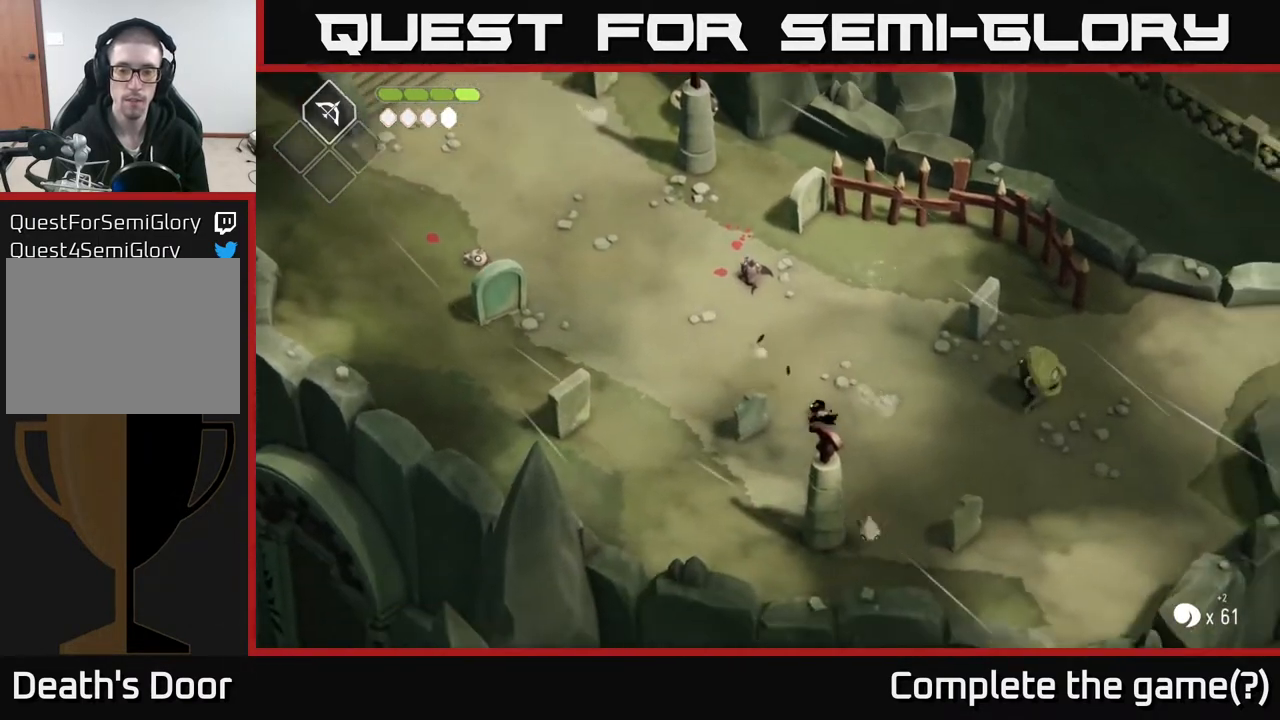
{"buttons": [], "left_stick": "down", "right_stick": "center", "events": [[67, "R2", "up"]]}
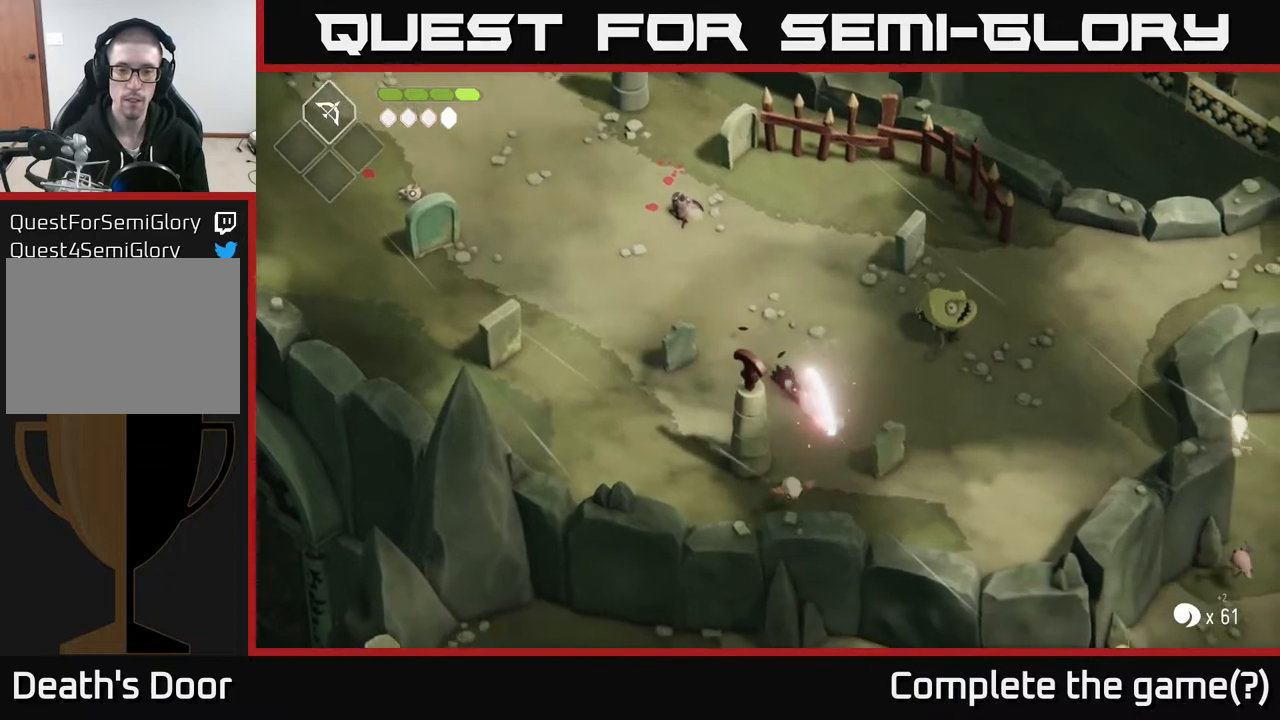
{"buttons": [], "left_stick": "right", "right_stick": "center", "events": [[267, "left_stick", "right"]]}
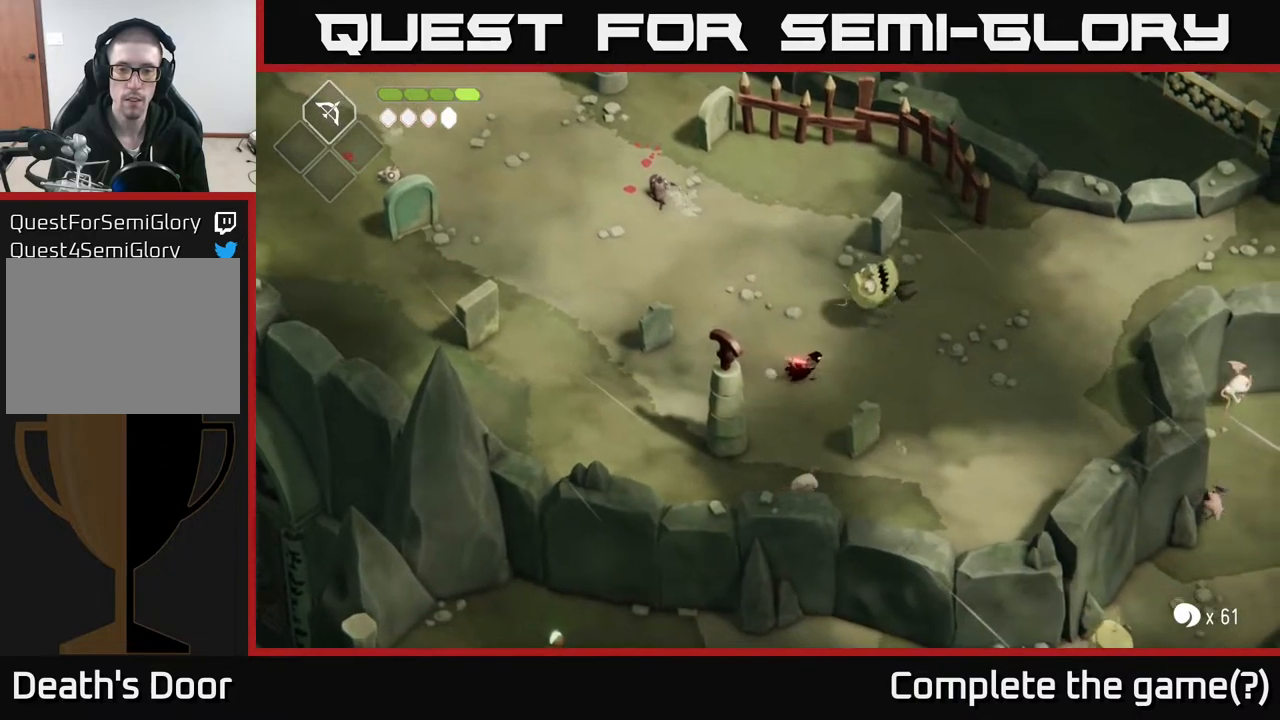
{"buttons": [], "left_stick": "down", "right_stick": "center", "events": [[83, "left_stick", "down"], [183, "X", "down"], [283, "X", "up"]]}
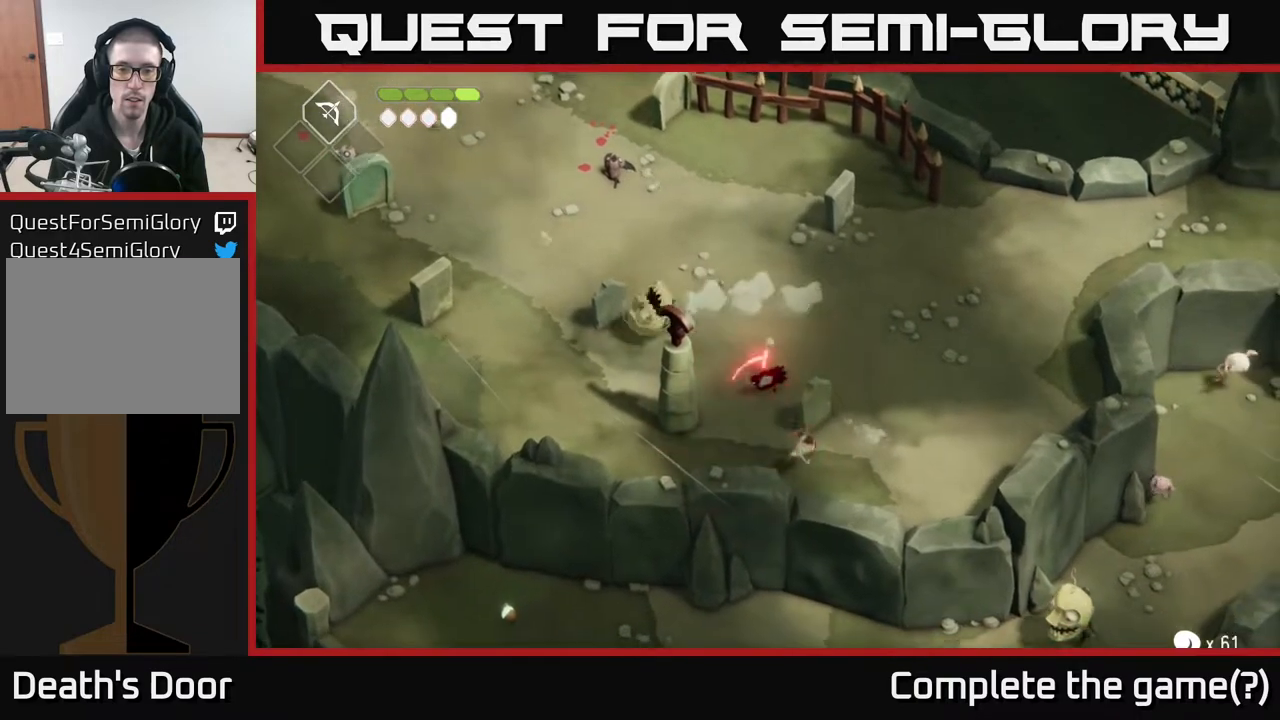
{"buttons": [], "left_stick": "down", "right_stick": "center", "events": [[67, "left_stick", "down-right"], [317, "X", "down"], [450, "X", "up"], [483, "left_stick", "down"]]}
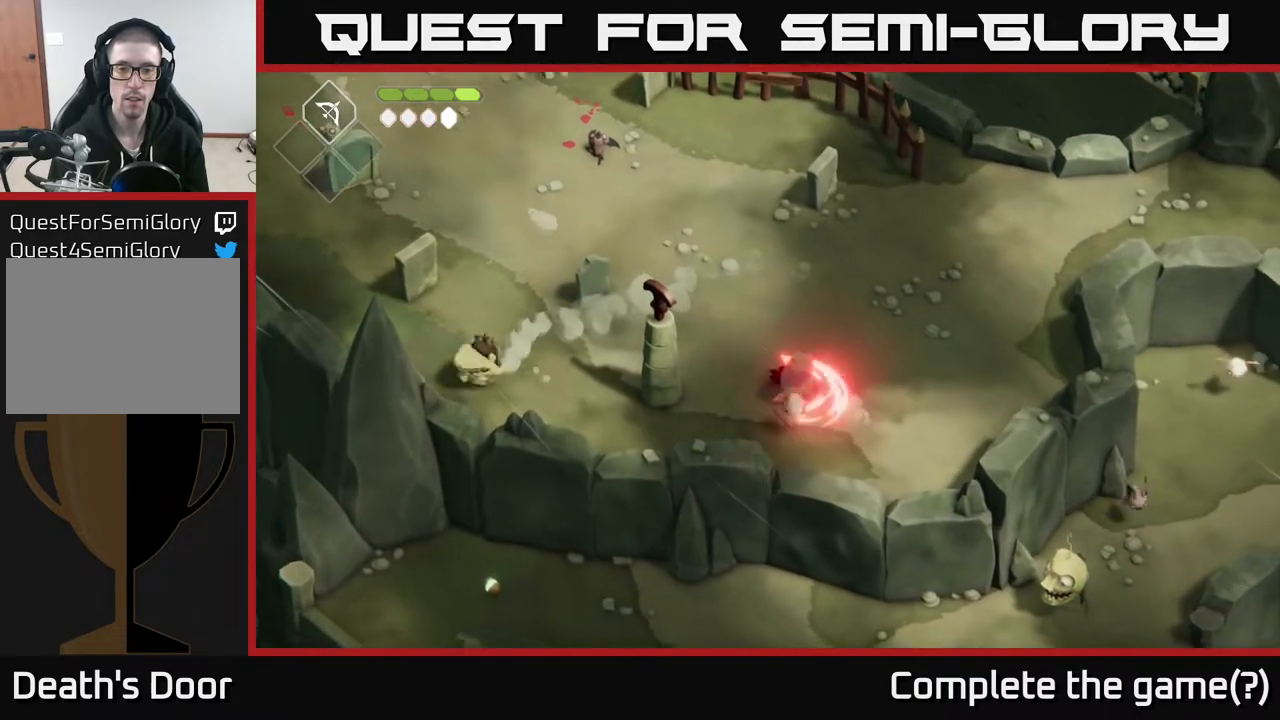
{"buttons": [], "left_stick": "down", "right_stick": "center", "events": [[17, "left_stick", "down-right"], [33, "left_stick", "left"], [367, "left_stick", "down-left"], [500, "left_stick", "down"]]}
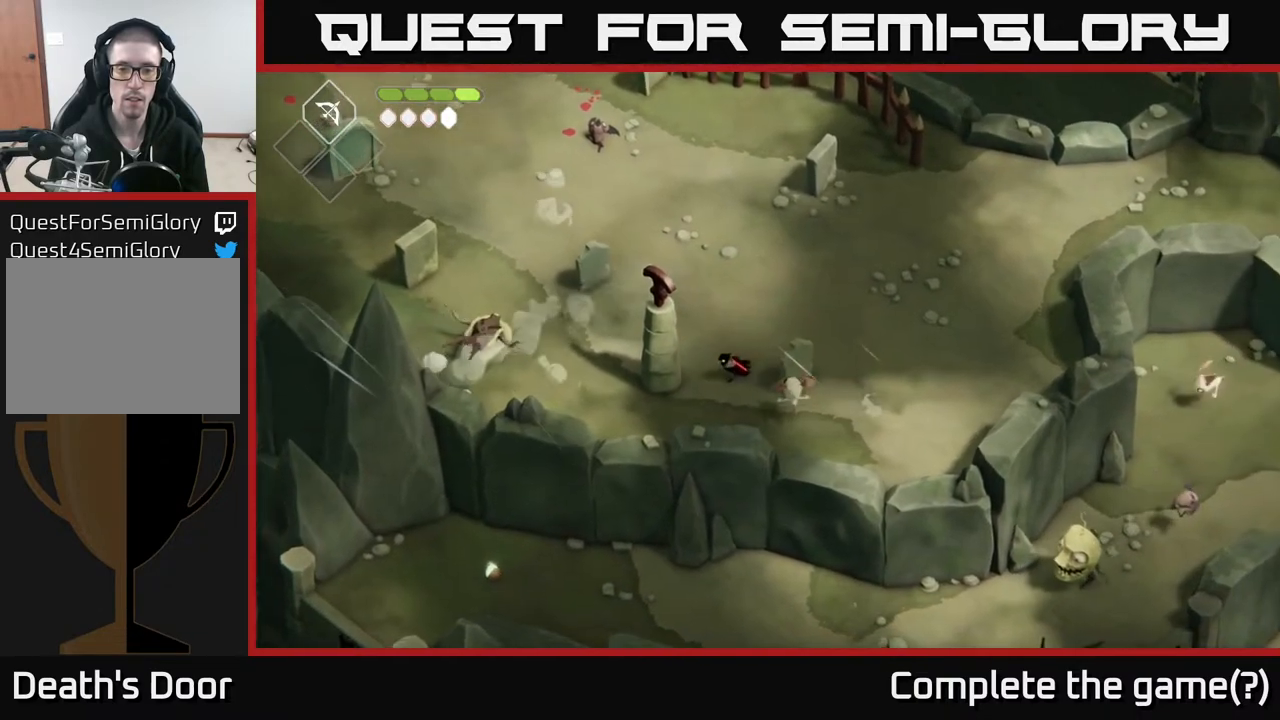
{"buttons": [], "left_stick": "up-right", "right_stick": "center", "events": [[117, "left_stick", "down-right"], [133, "X", "down"], [183, "X", "up"], [317, "left_stick", "center"], [383, "left_stick", "up-right"]]}
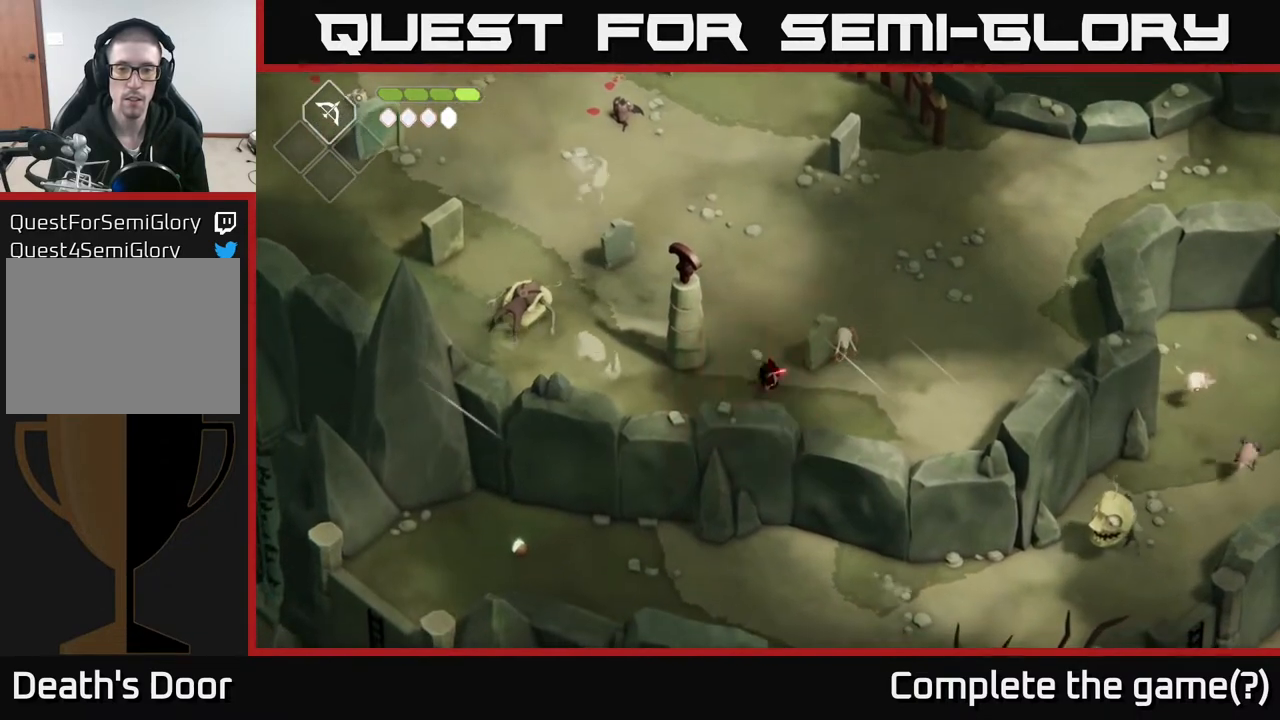
{"buttons": [], "left_stick": "right", "right_stick": "center", "events": [[50, "left_stick", "right"], [67, "X", "down"], [117, "X", "up"]]}
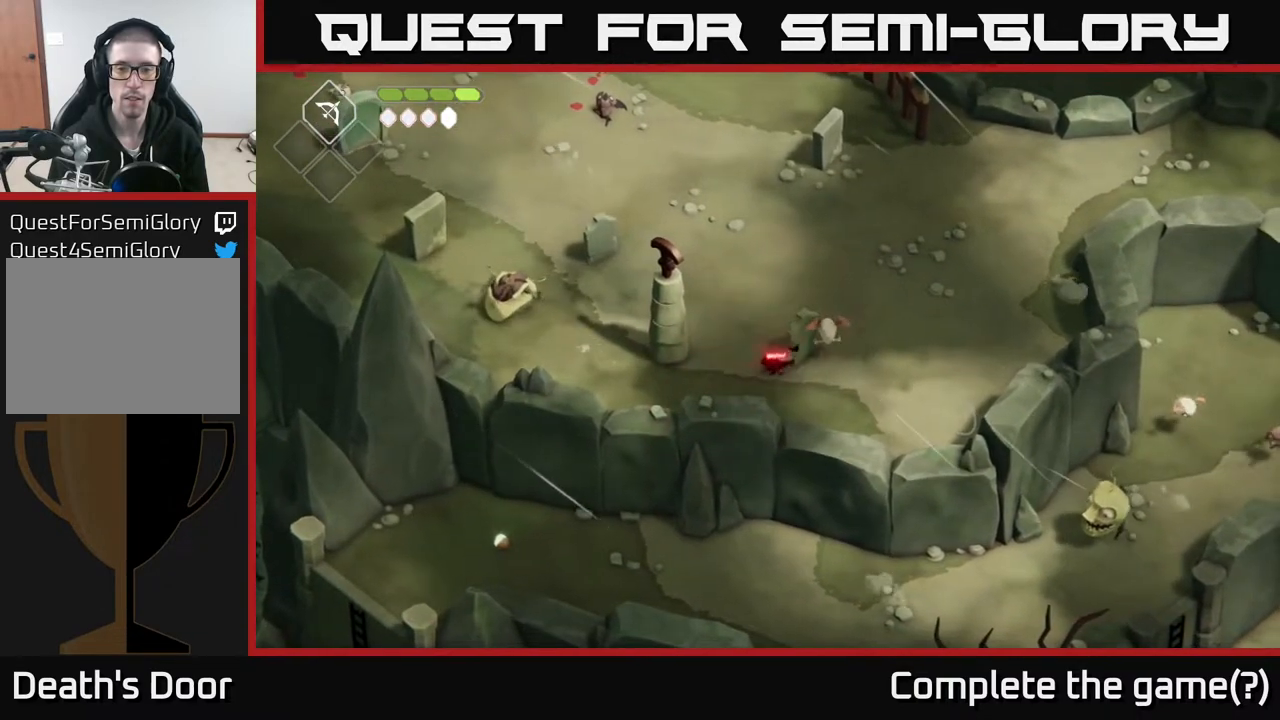
{"buttons": [], "left_stick": "center", "right_stick": "center", "events": [[17, "left_stick", "down-right"], [300, "left_stick", "up-right"], [350, "left_stick", "up"], [367, "X", "down"], [417, "X", "up"], [467, "left_stick", "center"]]}
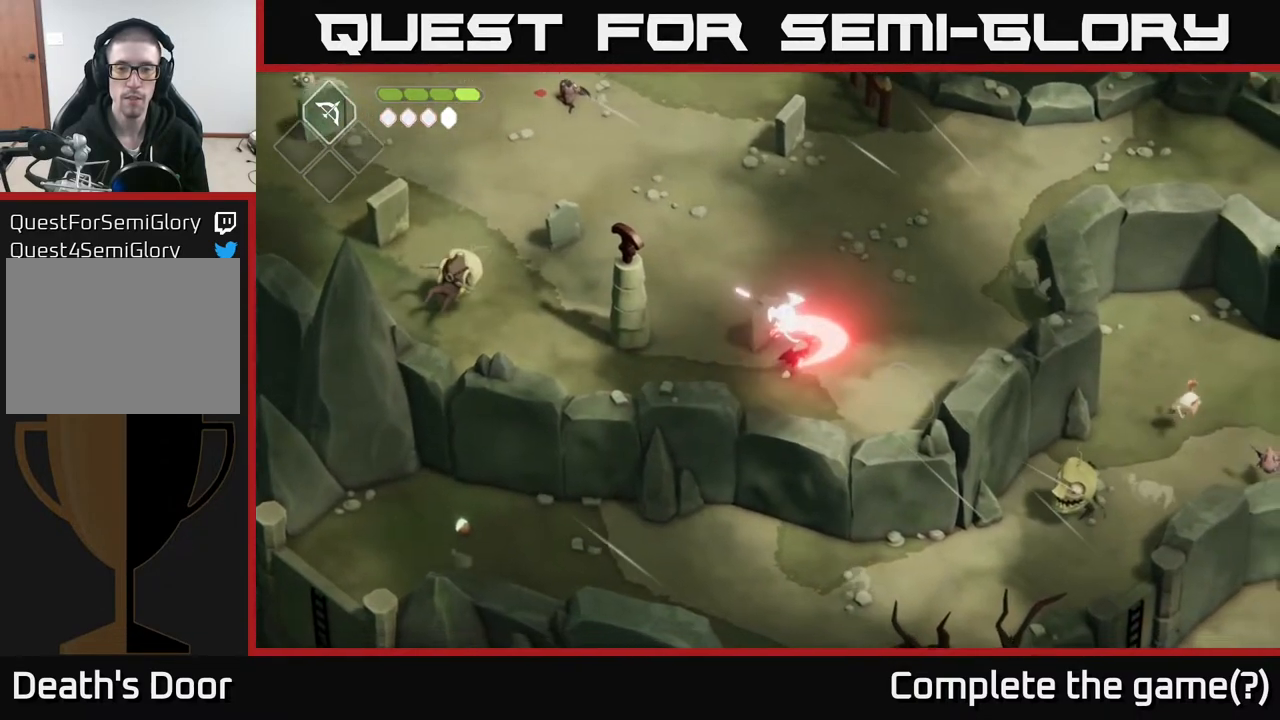
{"buttons": [], "left_stick": "up", "right_stick": "center", "events": [[117, "left_stick", "up"]]}
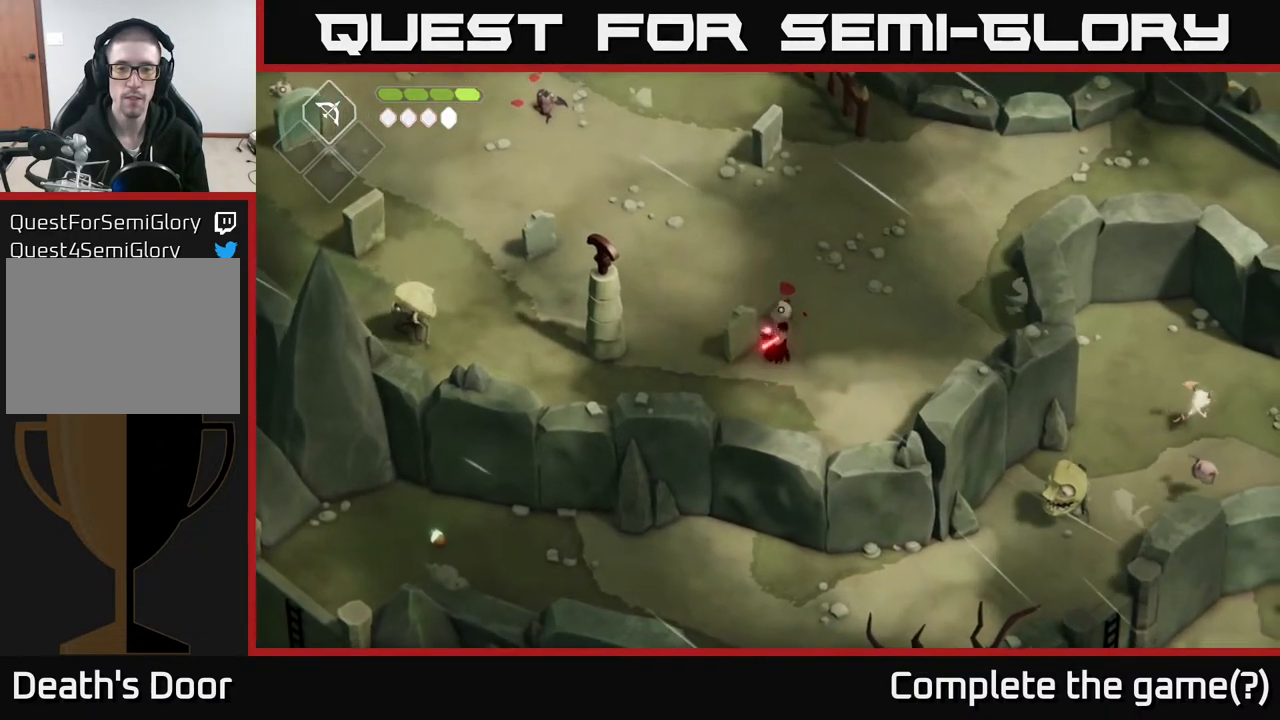
{"buttons": ["A"], "left_stick": "left", "right_stick": "center", "events": [[217, "left_stick", "up-left"], [383, "left_stick", "left"], [400, "A", "down"]]}
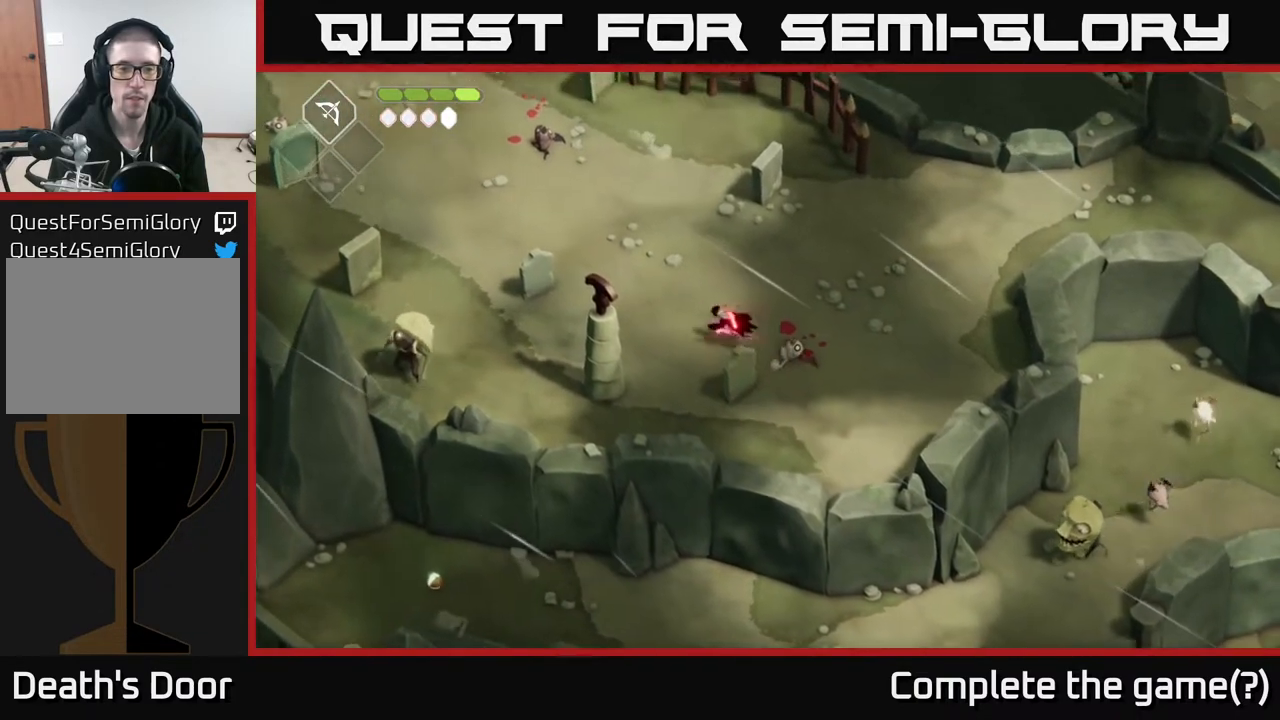
{"buttons": [], "left_stick": "left", "right_stick": "center", "events": [[100, "A", "up"]]}
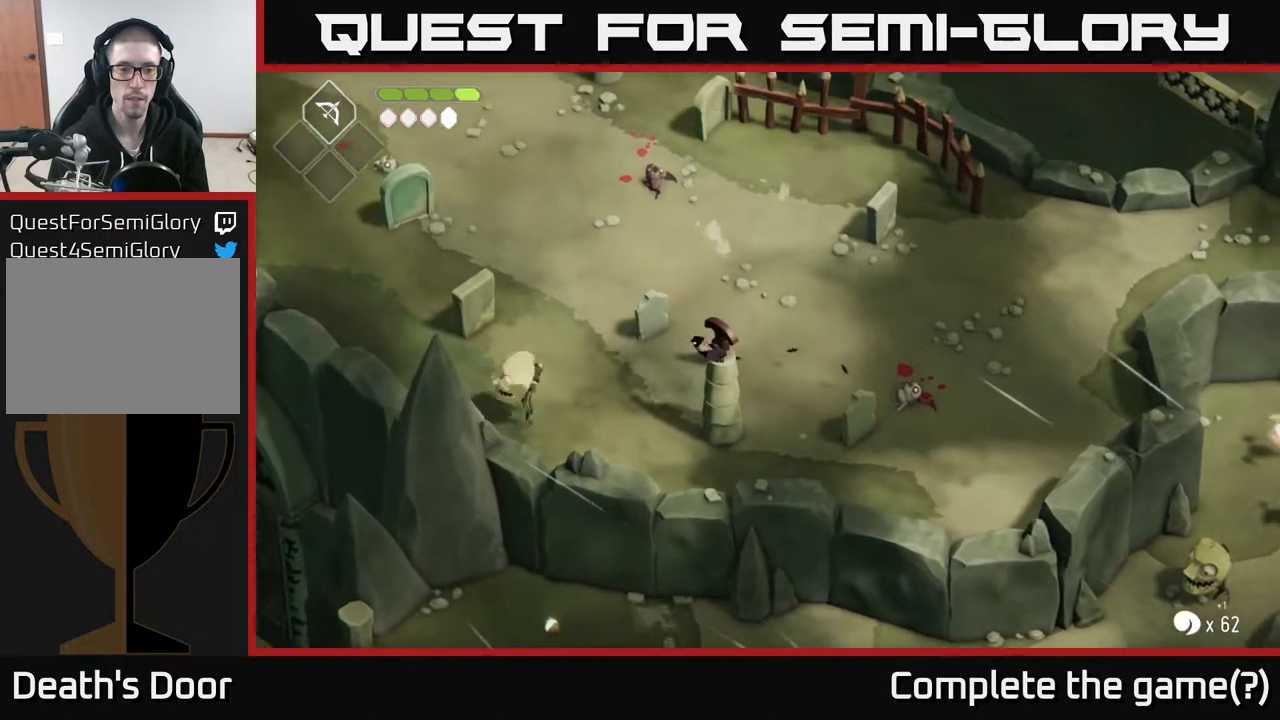
{"buttons": [], "left_stick": "left", "right_stick": "center", "events": []}
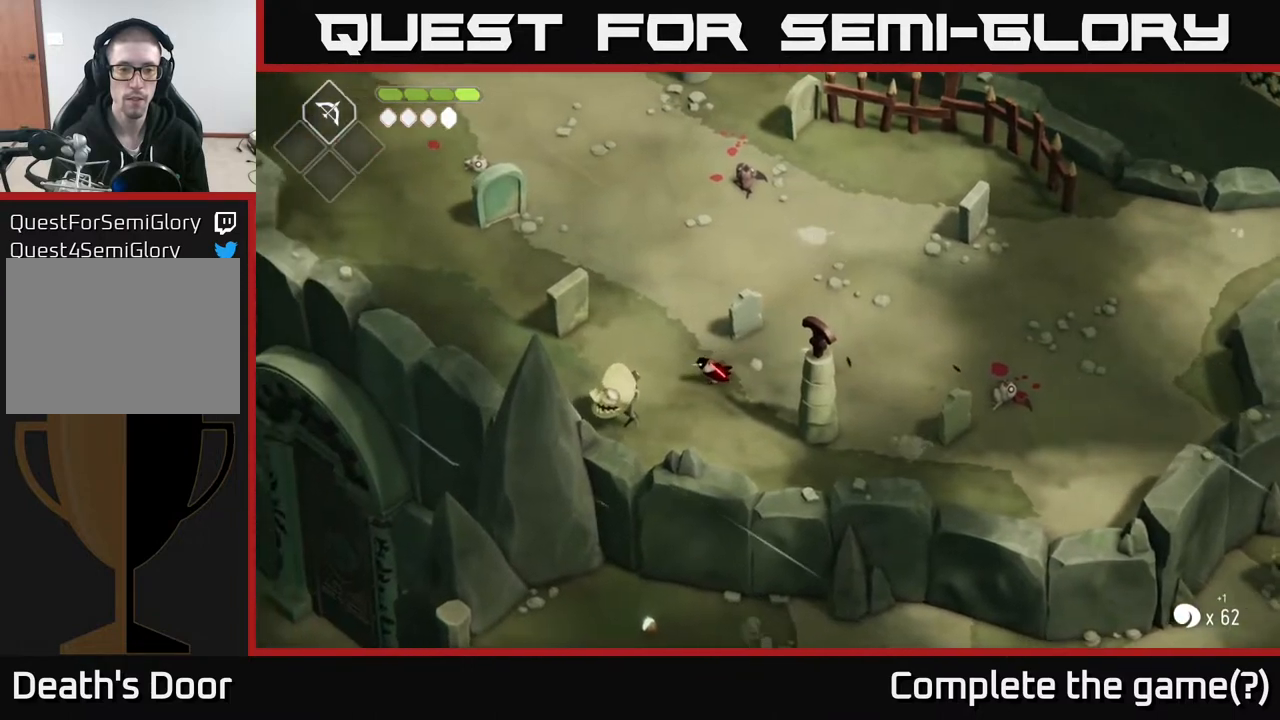
{"buttons": ["X"], "left_stick": "center", "right_stick": "center", "events": [[83, "X", "down"], [83, "left_stick", "down-left"], [200, "X", "up"], [233, "left_stick", "center"], [350, "X", "down"]]}
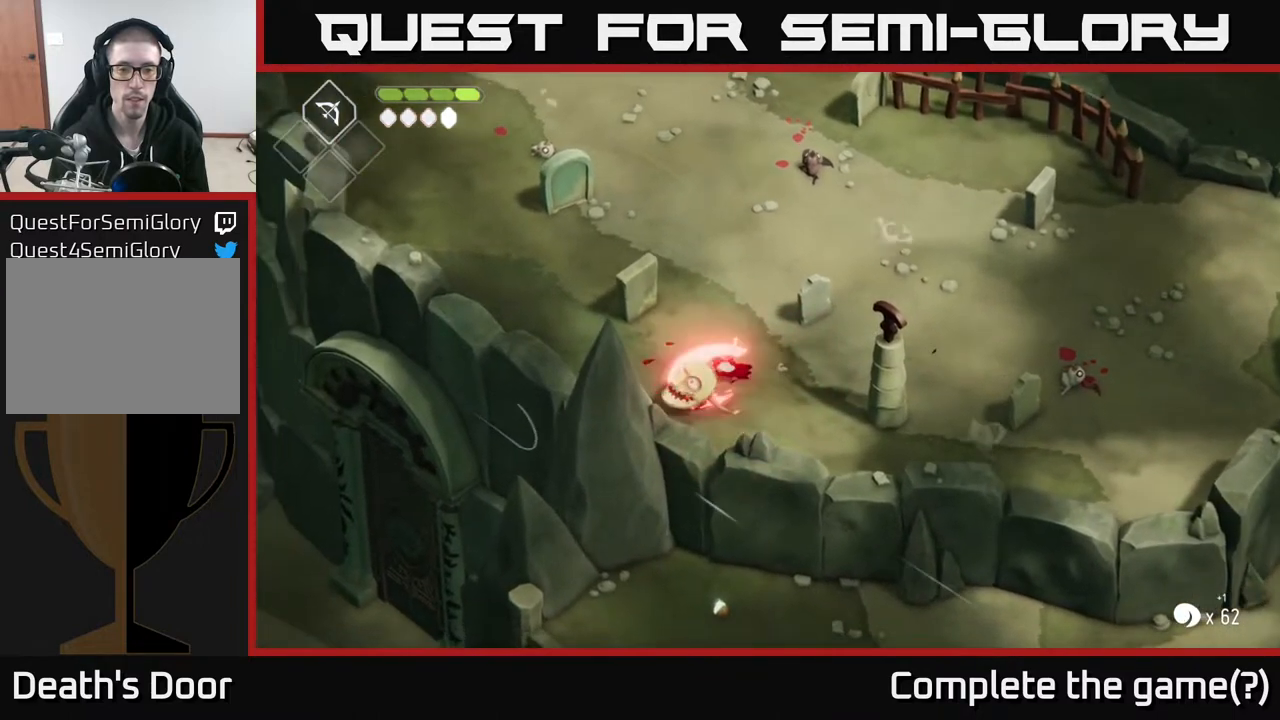
{"buttons": [], "left_stick": "up-right", "right_stick": "center", "events": [[17, "X", "up"], [200, "left_stick", "up"], [283, "A", "down"], [483, "A", "up"], [483, "left_stick", "up-right"]]}
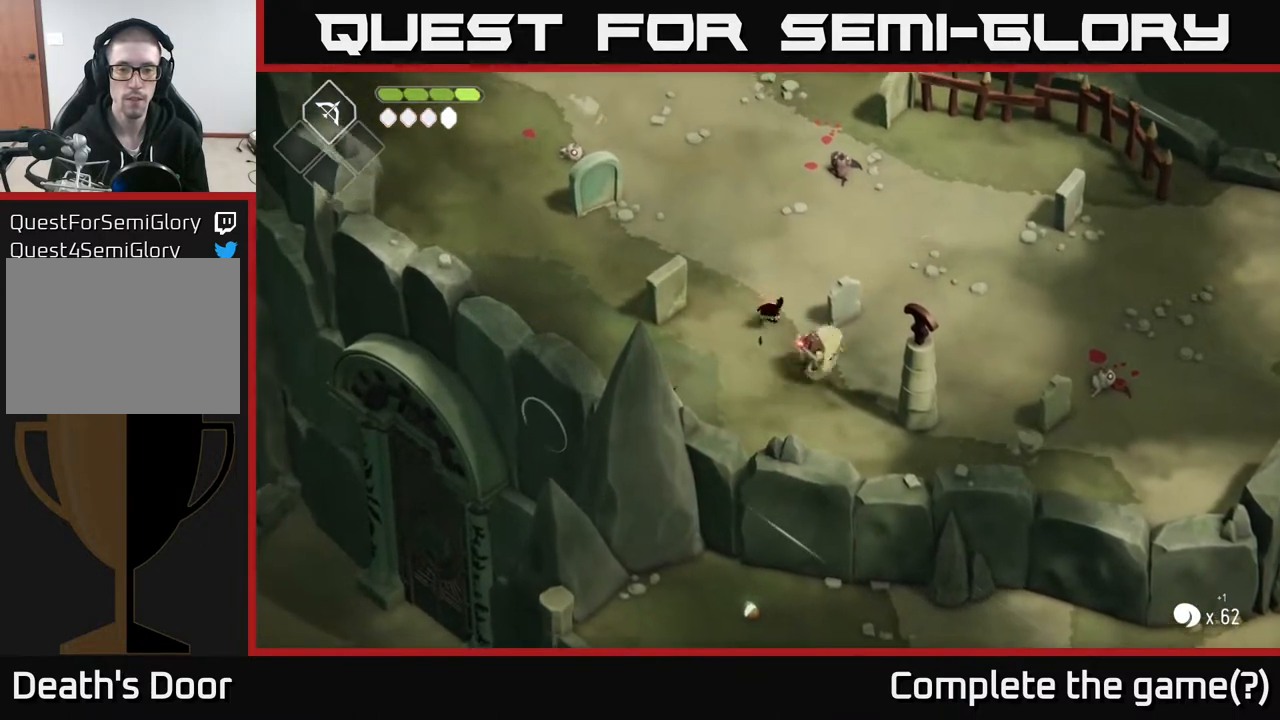
{"buttons": [], "left_stick": "right", "right_stick": "center", "events": [[250, "left_stick", "down-right"], [433, "left_stick", "right"]]}
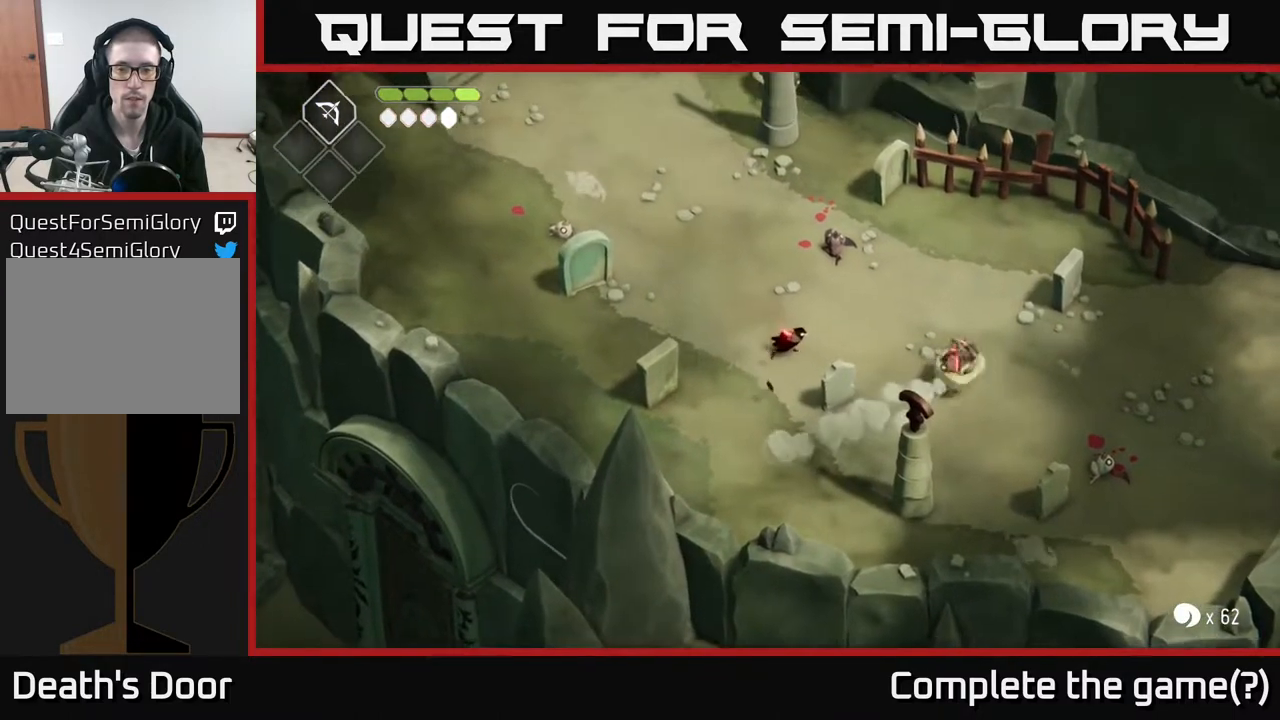
{"buttons": [], "left_stick": "right", "right_stick": "center", "events": []}
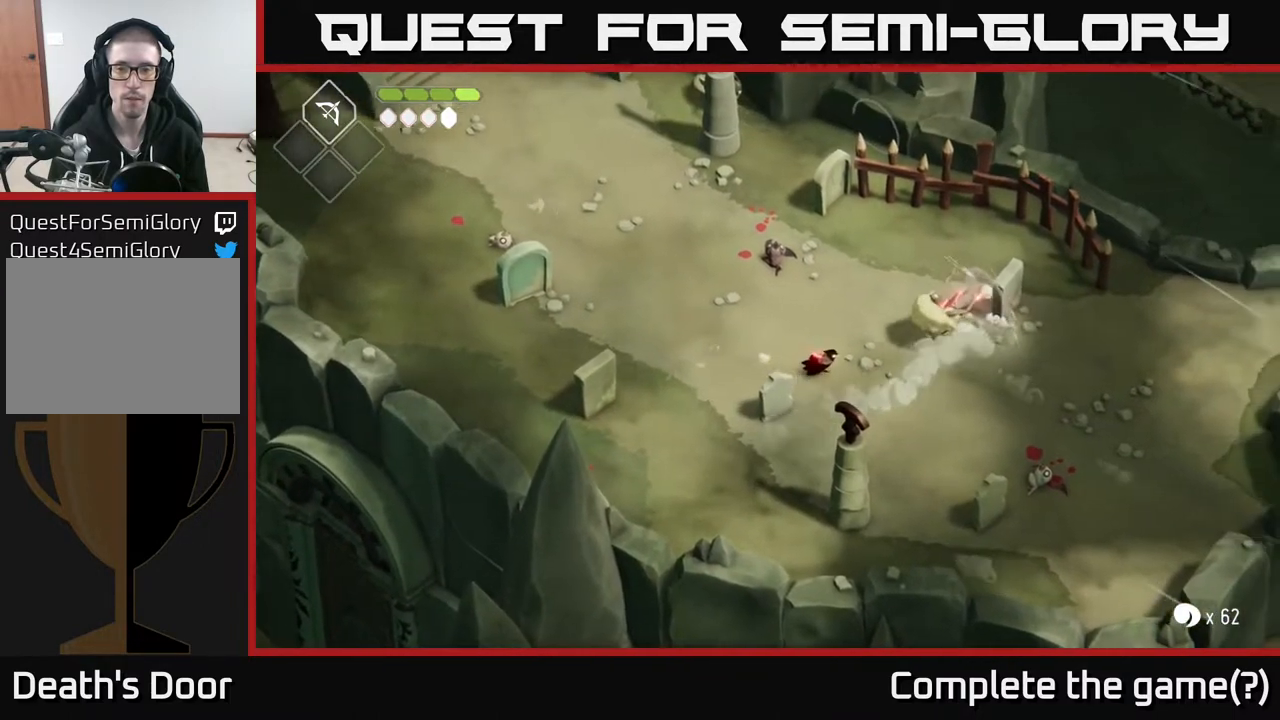
{"buttons": [], "left_stick": "center", "right_stick": "center", "events": [[100, "left_stick", "up-right"], [283, "A", "down"], [317, "X", "down"], [350, "A", "up"], [400, "X", "up"], [500, "left_stick", "center"]]}
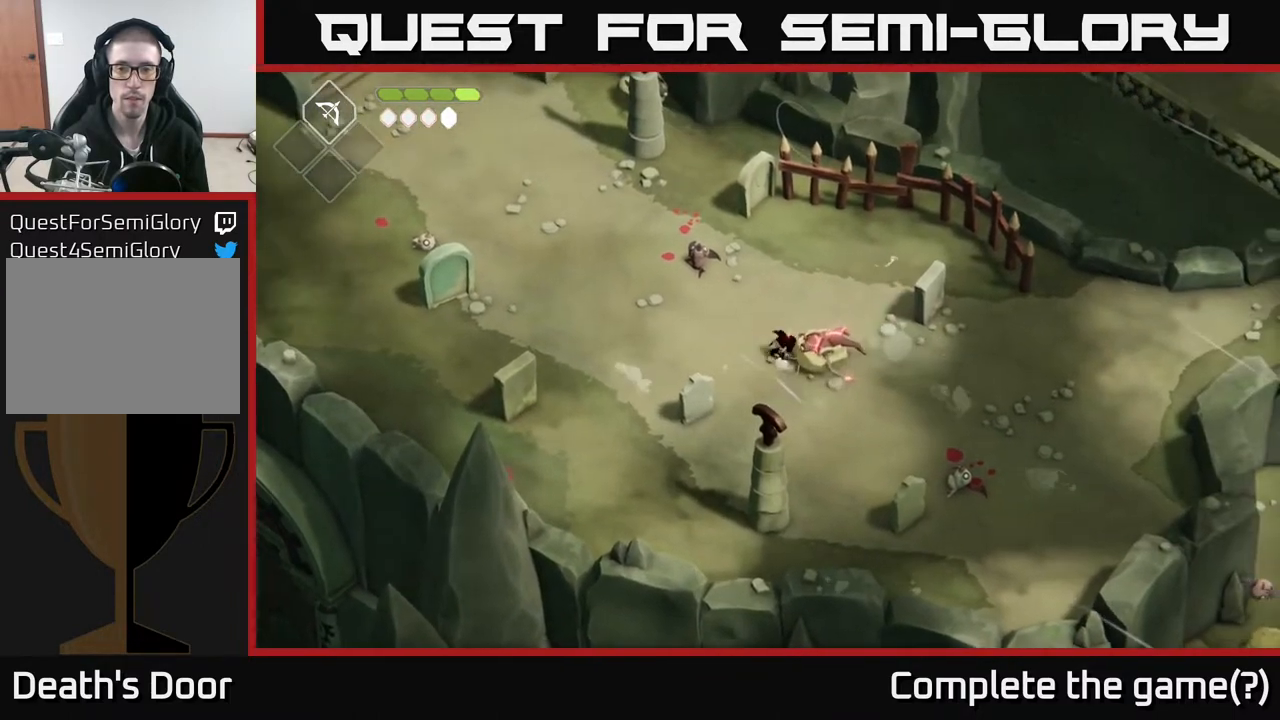
{"buttons": [], "left_stick": "down-right", "right_stick": "center", "events": [[83, "left_stick", "down"], [267, "left_stick", "down-right"]]}
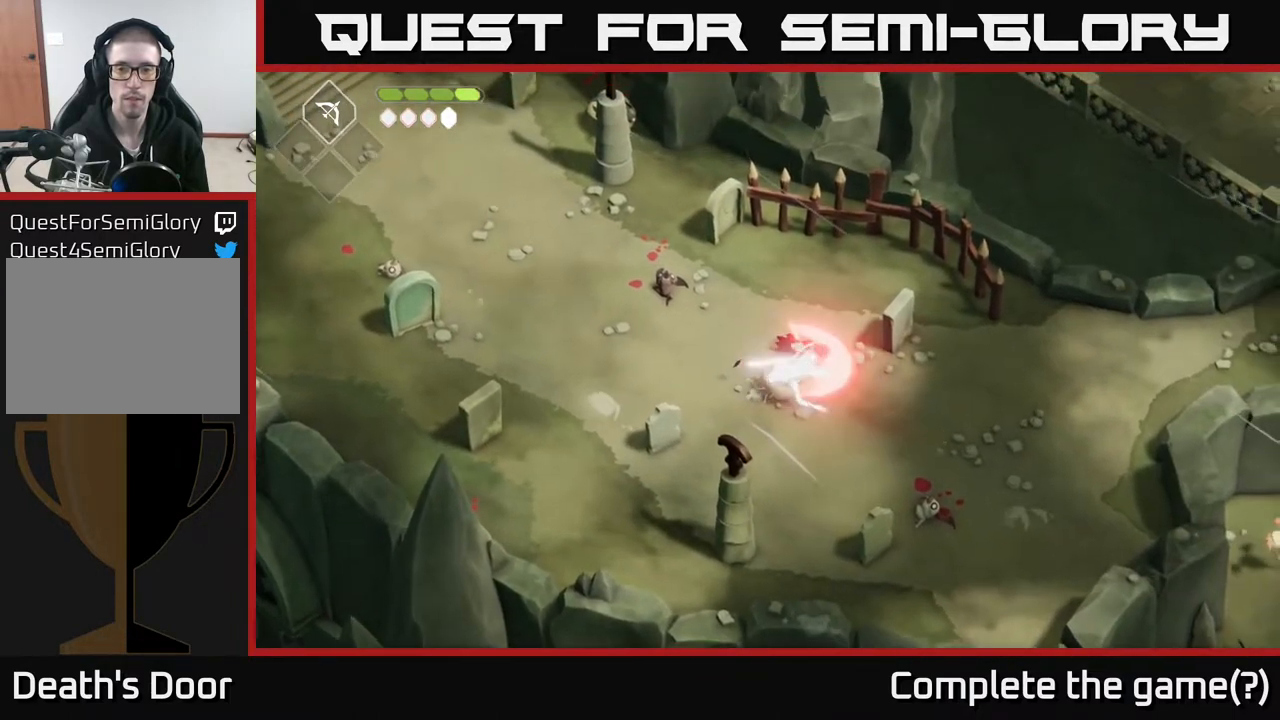
{"buttons": [], "left_stick": "down", "right_stick": "center", "events": [[17, "left_stick", "down"], [83, "X", "down"], [200, "X", "up"]]}
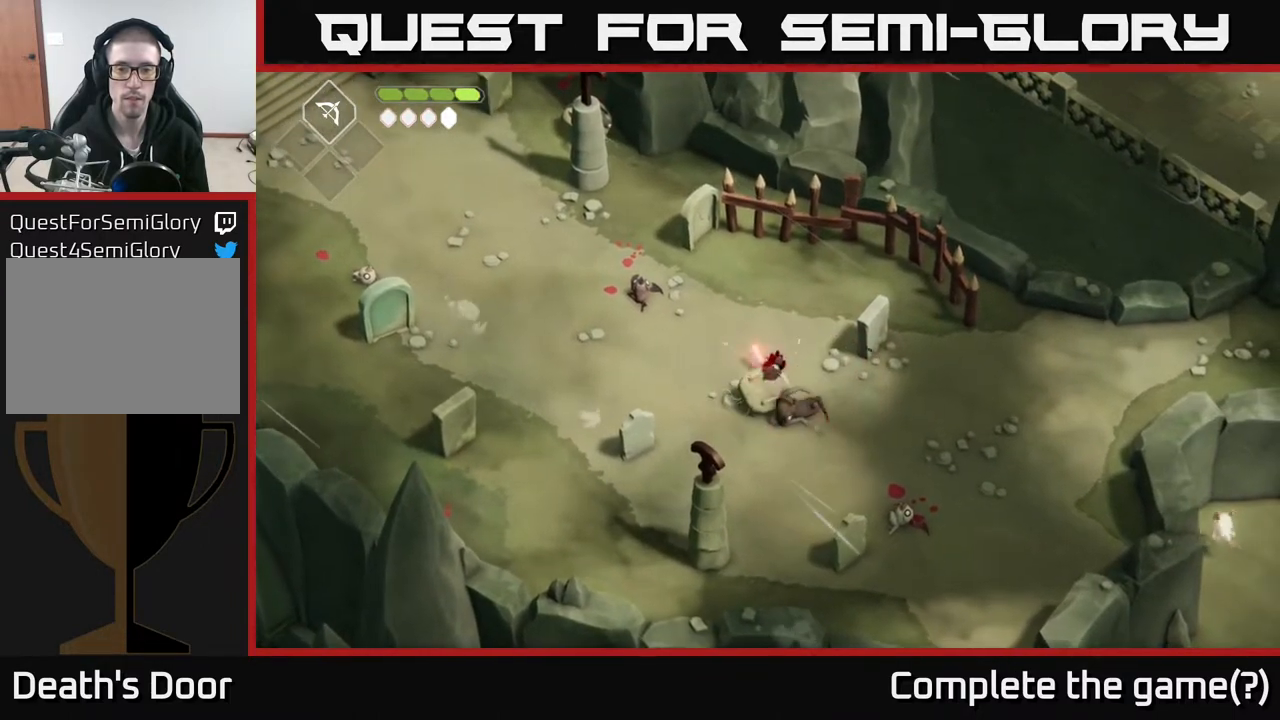
{"buttons": [], "left_stick": "down-right", "right_stick": "center", "events": [[50, "left_stick", "down-right"]]}
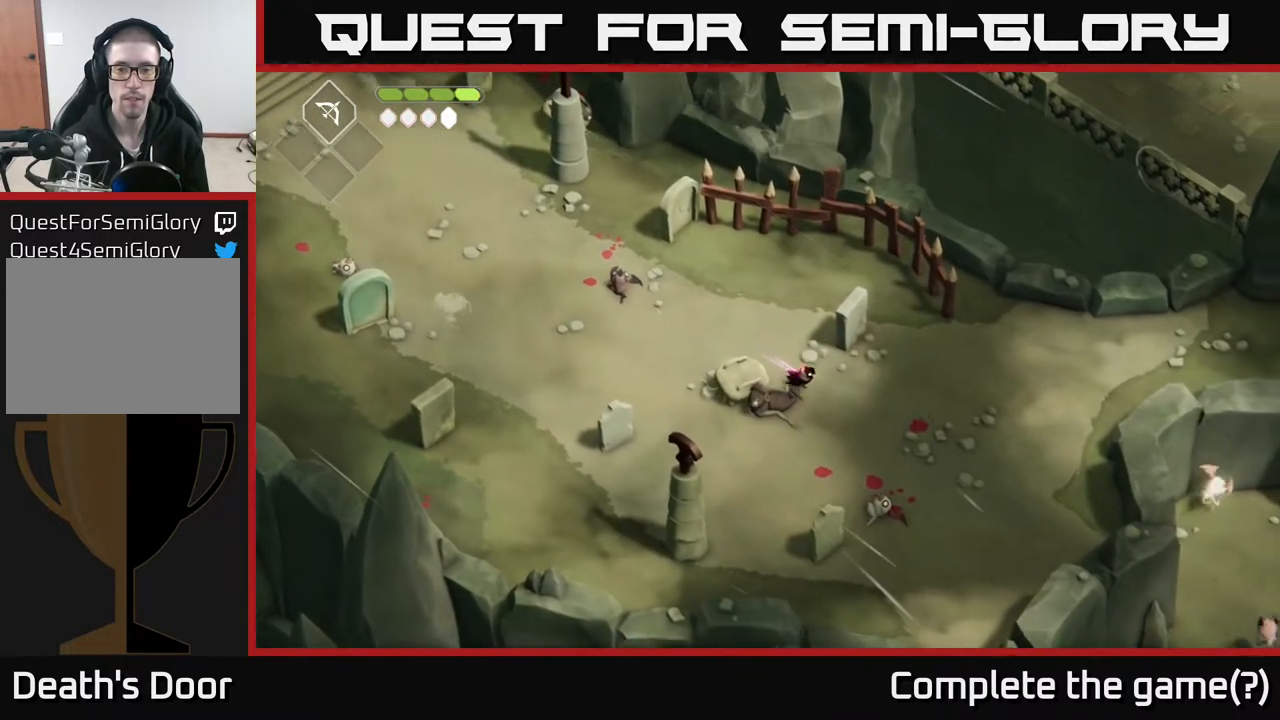
{"buttons": [], "left_stick": "down-right", "right_stick": "center", "events": [[17, "left_stick", "down"], [283, "left_stick", "down-right"]]}
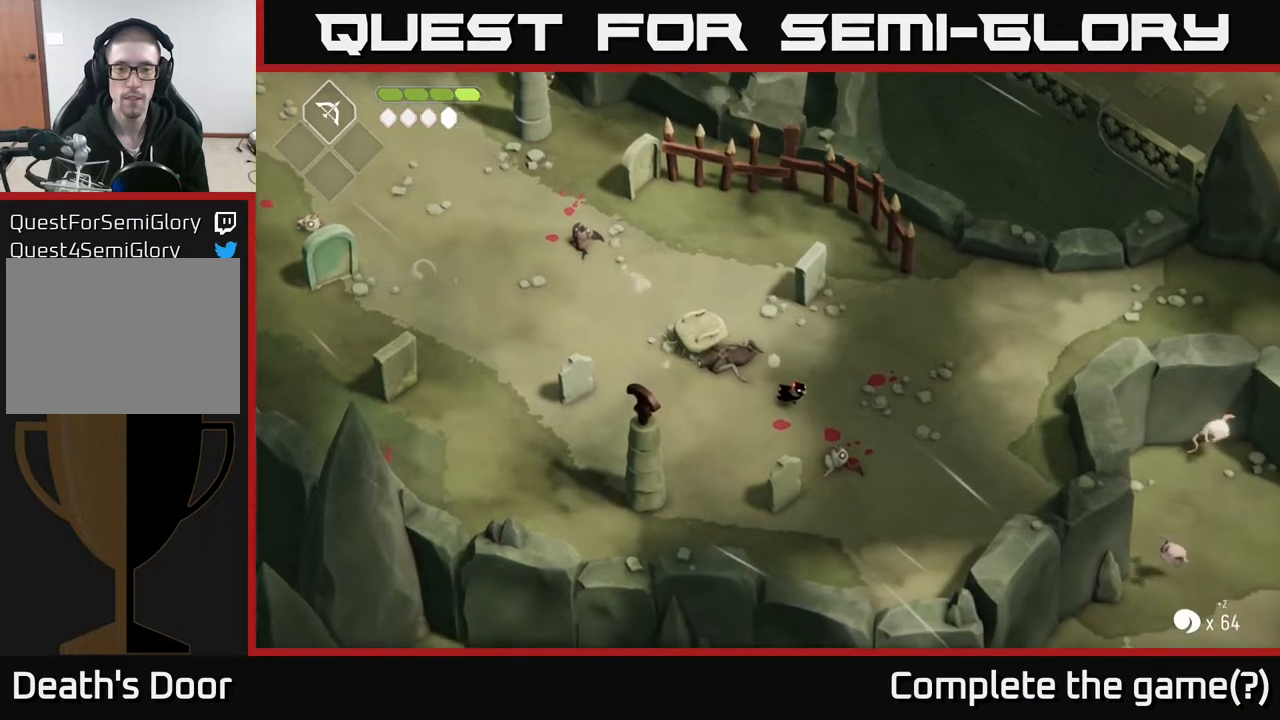
{"buttons": [], "left_stick": "down-right", "right_stick": "center", "events": []}
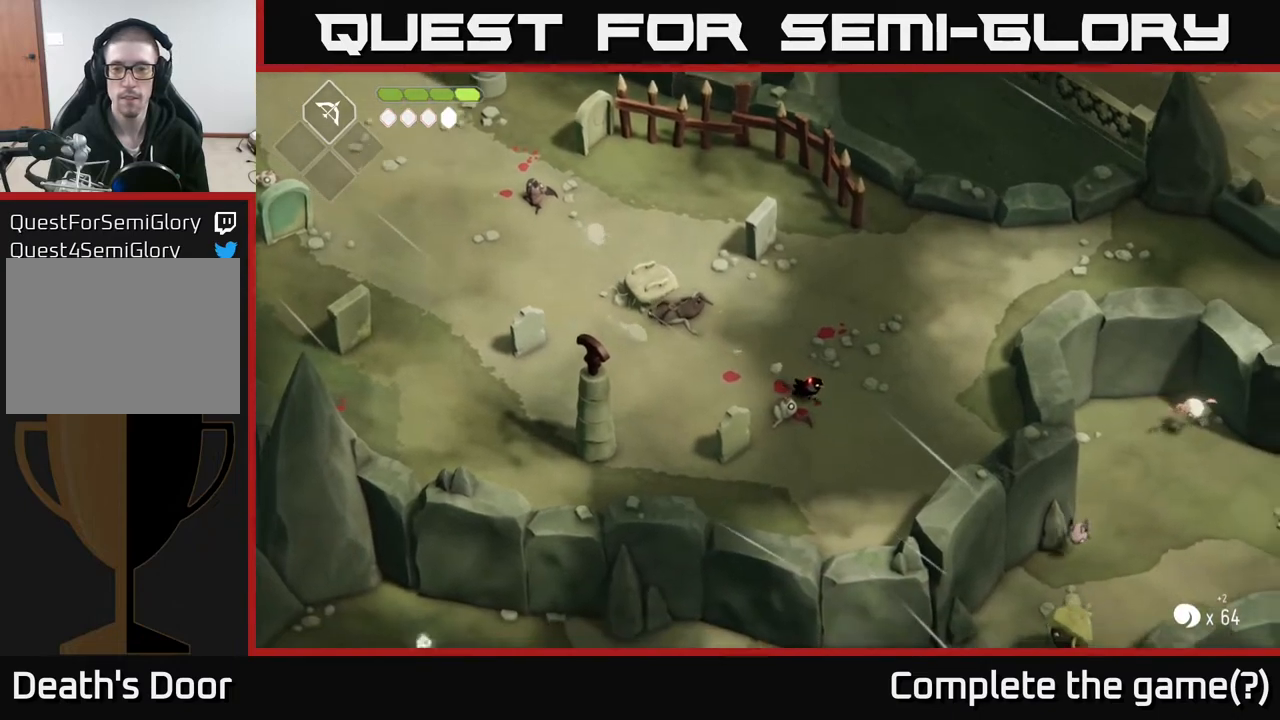
{"buttons": ["A"], "left_stick": "up-right", "right_stick": "center", "events": [[167, "left_stick", "right"], [300, "A", "down"], [300, "left_stick", "up-right"]]}
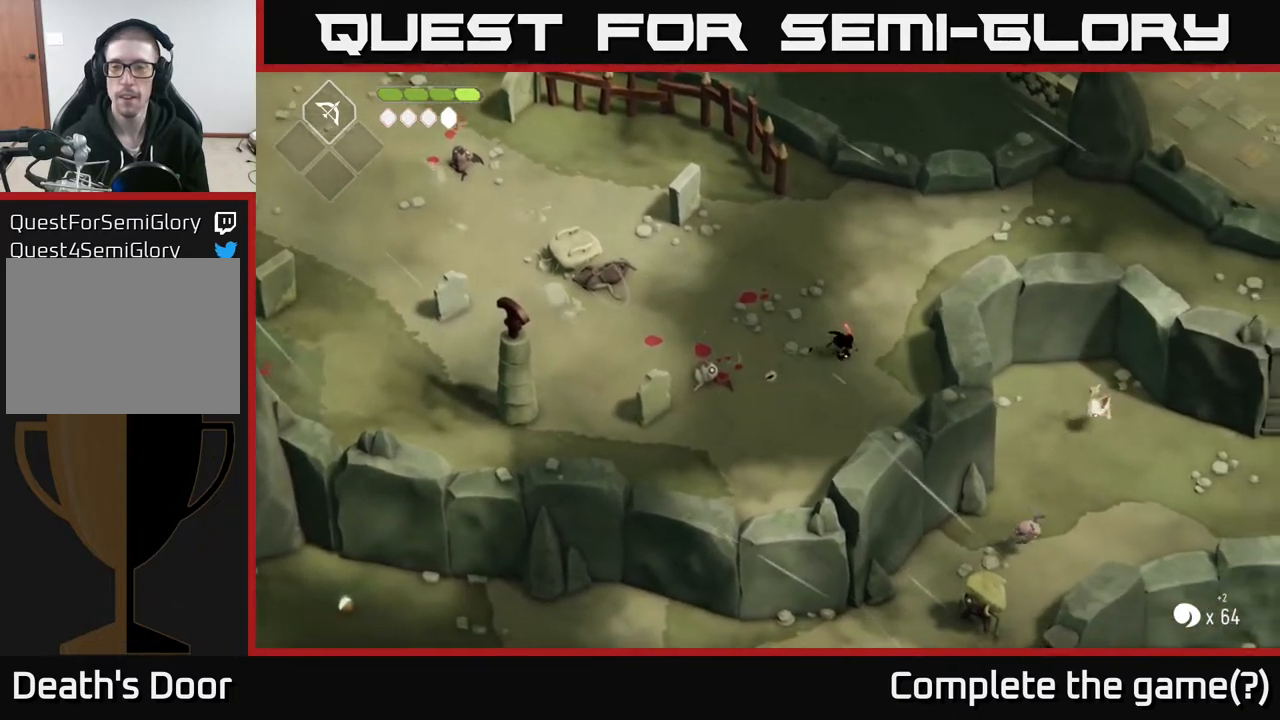
{"buttons": [], "left_stick": "up-right", "right_stick": "center", "events": [[17, "A", "up"]]}
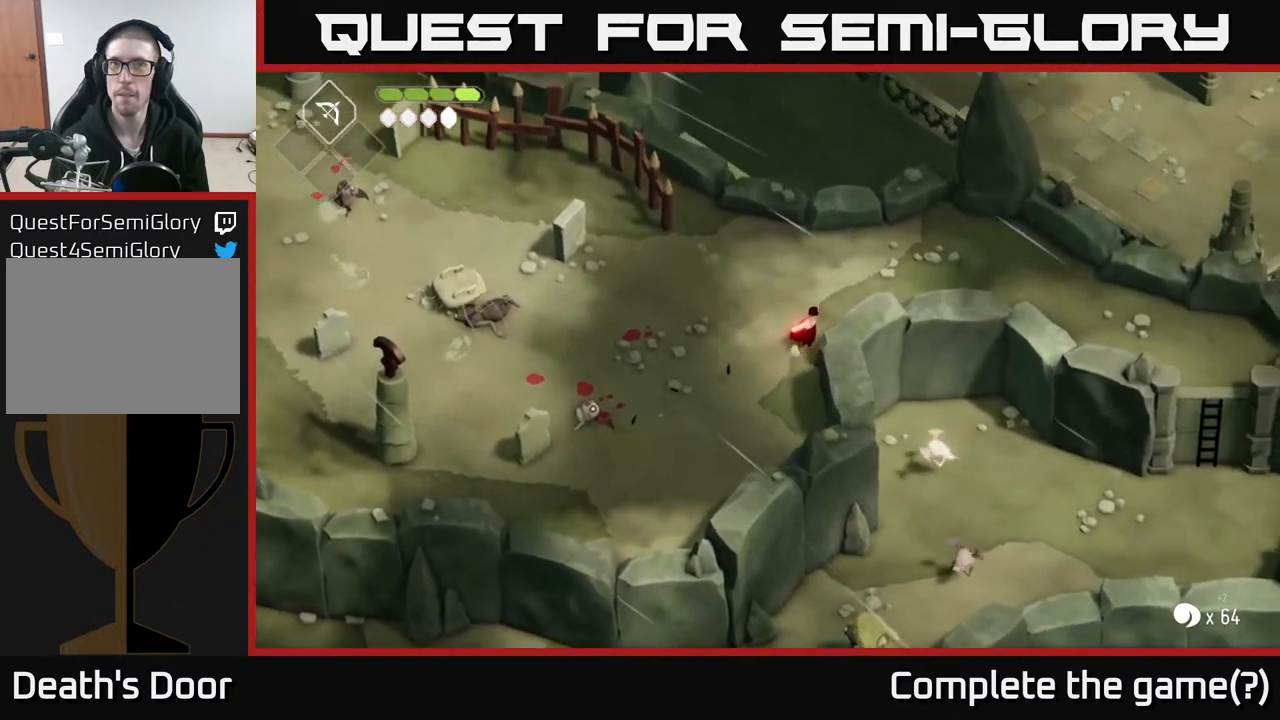
{"buttons": [], "left_stick": "center", "right_stick": "center", "events": [[100, "left_stick", "right"], [183, "A", "down"], [383, "A", "up"], [500, "left_stick", "center"]]}
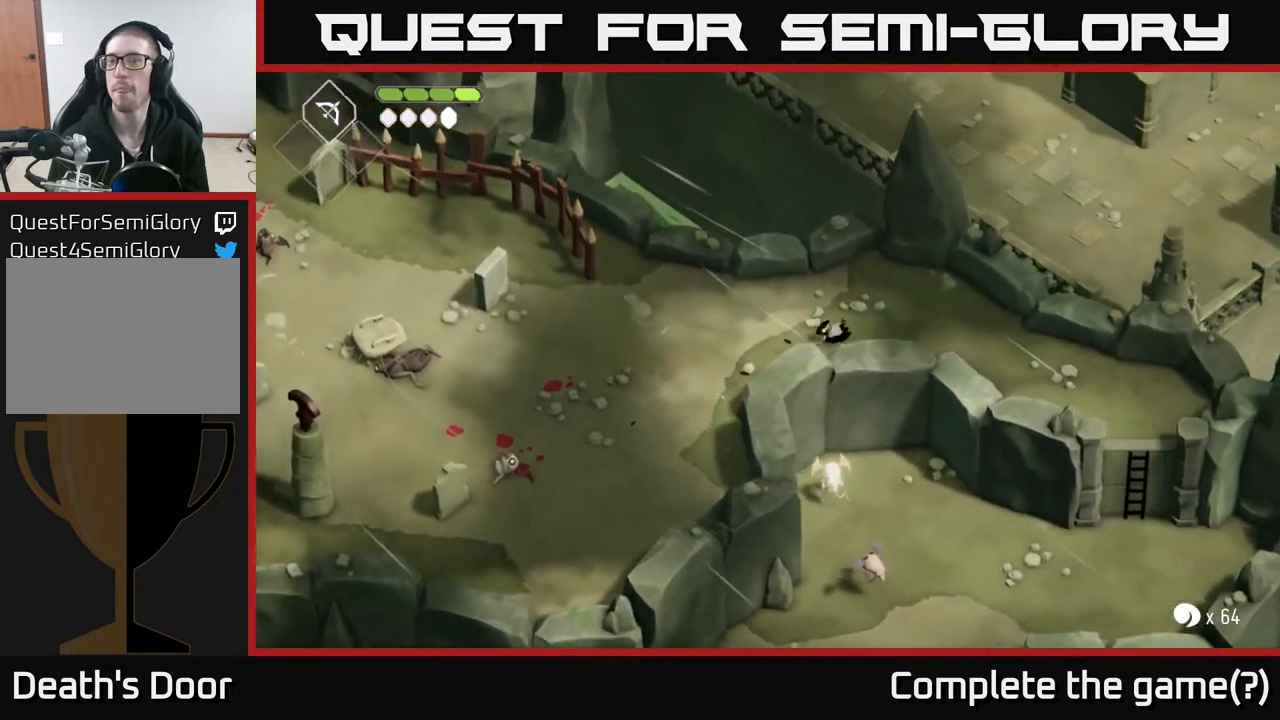
{"buttons": ["A"], "left_stick": "down-right", "right_stick": "center", "events": [[133, "left_stick", "right"], [183, "left_stick", "down-right"], [450, "A", "down"]]}
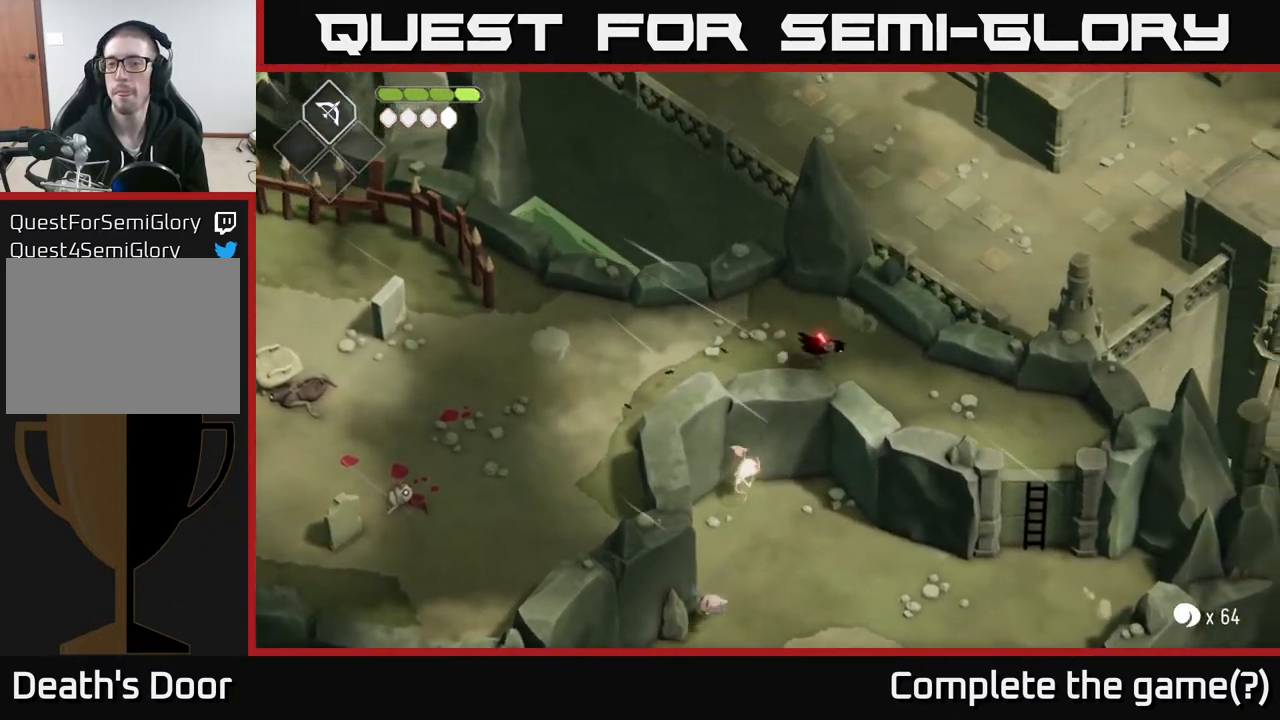
{"buttons": [], "left_stick": "down-right", "right_stick": "center", "events": [[150, "A", "up"]]}